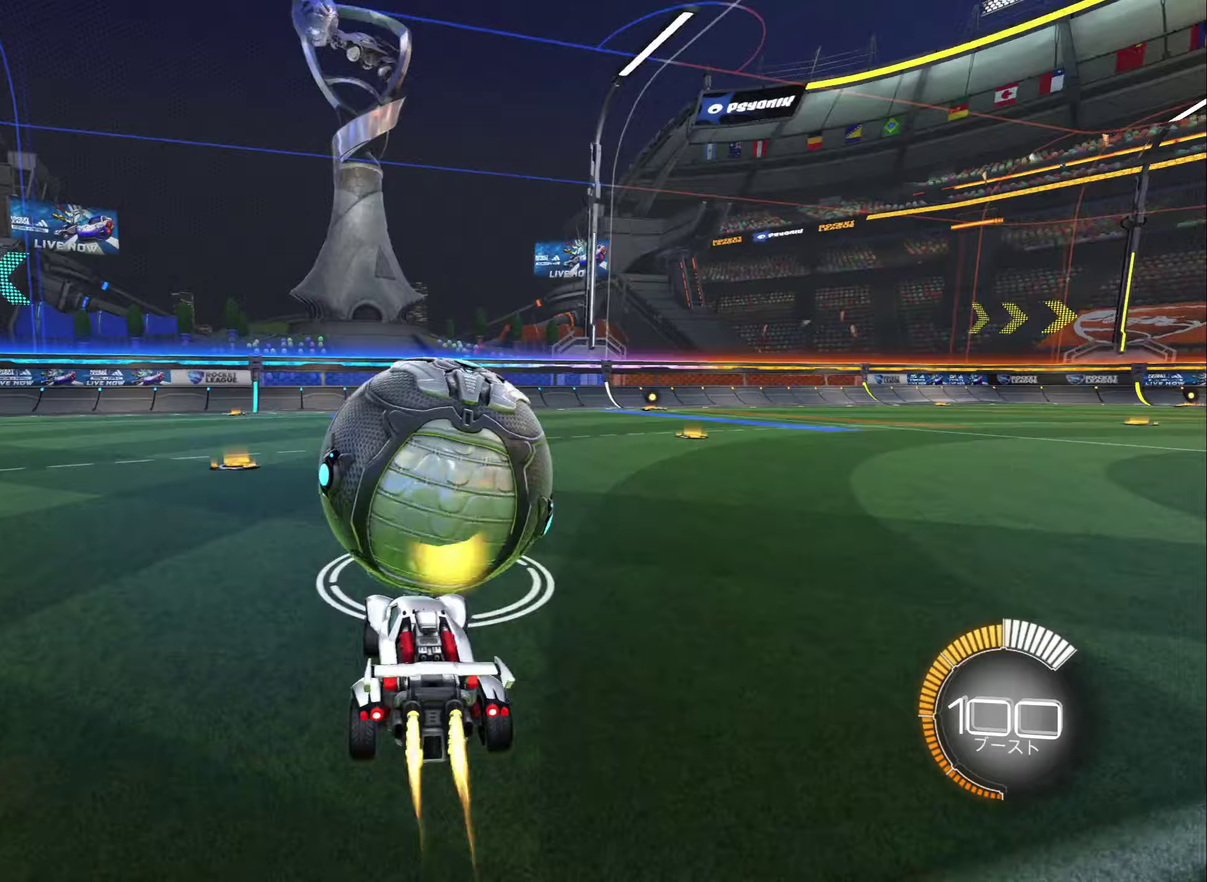
Gameplay with a controller (Xbox layout); each line is a JSON object with the inputs held at the frame after it (dt_ms = milliseconds from this image to that frame). "events" lists button and stick changes between this image and that frame as [ms after this image, input, new state], when the widget could be followed in between.
{"dt_ms": 250, "buttons": ["B", "R2"], "left_stick": "center", "right_stick": "center", "events": [[17, "B", "down"], [50, "left_stick", "center"]]}
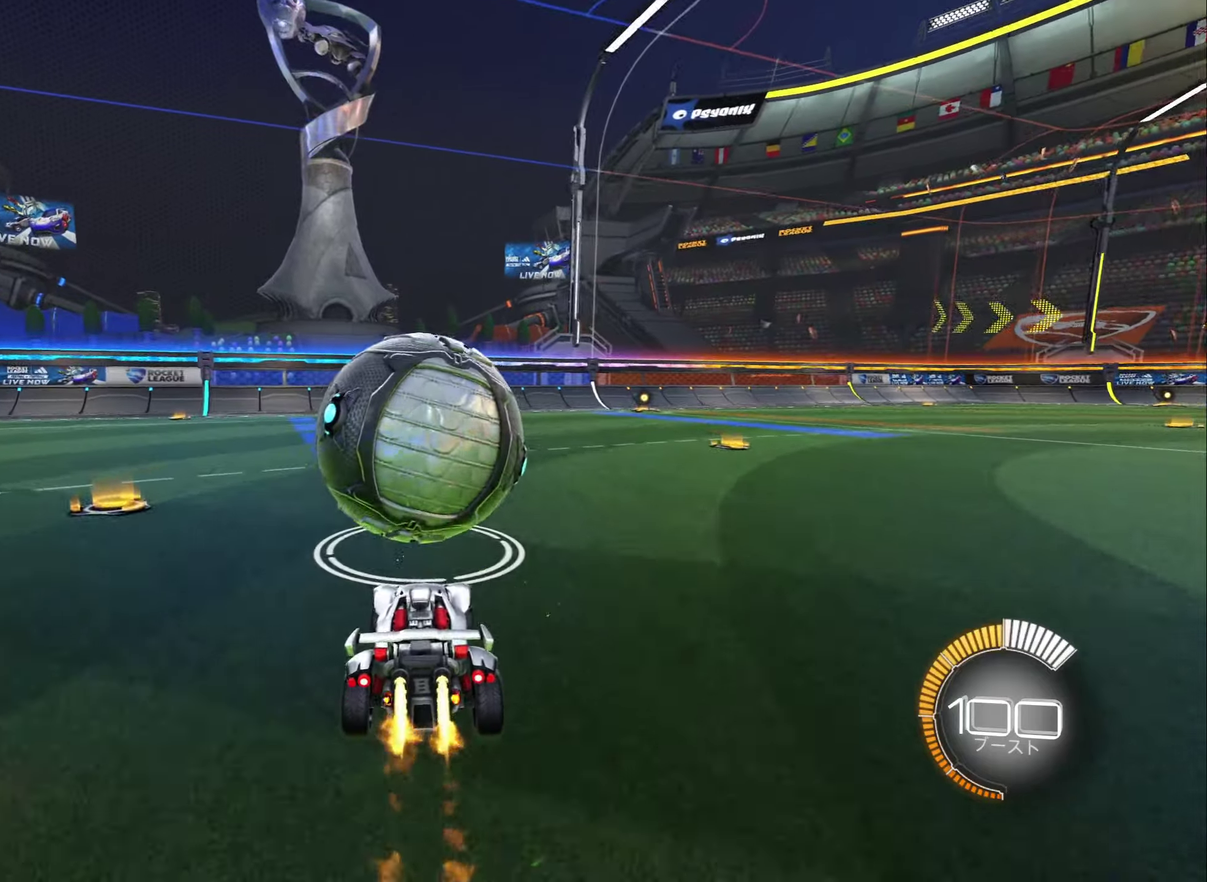
{"dt_ms": 500, "buttons": ["R2"], "left_stick": "center", "right_stick": "center", "events": [[167, "left_stick", "up-left"], [183, "B", "up"], [283, "left_stick", "center"], [400, "left_stick", "left"], [500, "left_stick", "center"]]}
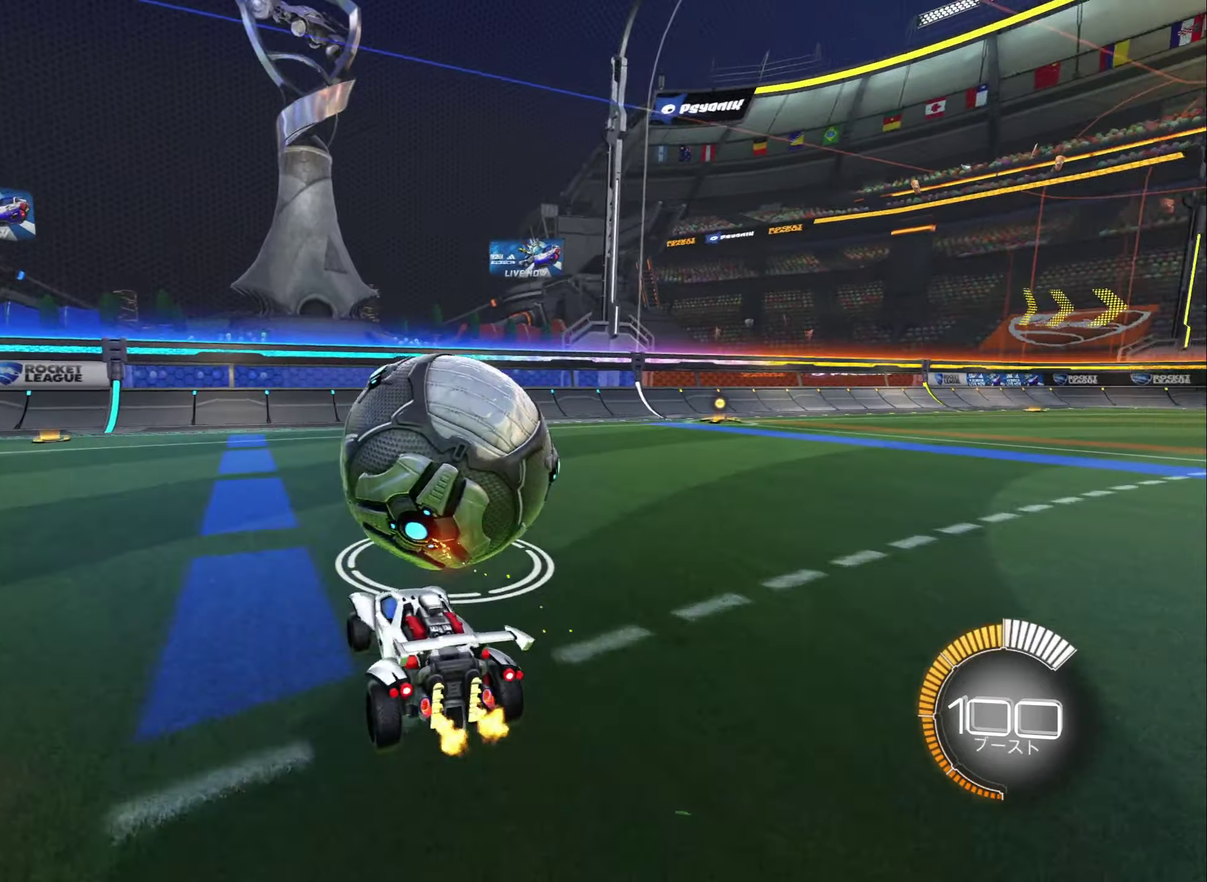
{"dt_ms": 500, "buttons": [], "left_stick": "right", "right_stick": "center", "events": [[117, "R2", "up"], [317, "left_stick", "right"]]}
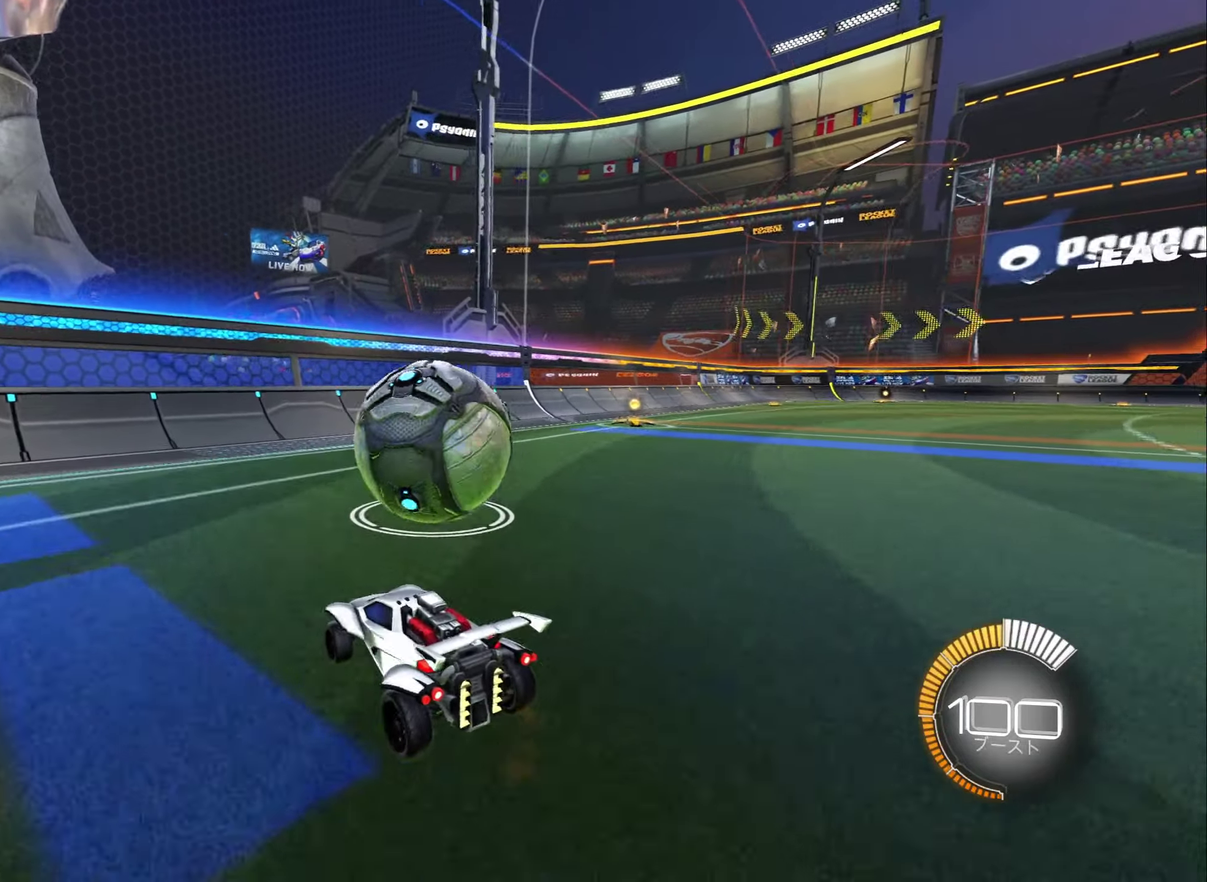
{"dt_ms": 500, "buttons": ["R2"], "left_stick": "right", "right_stick": "center", "events": [[17, "left_stick", "center"], [133, "R2", "down"], [483, "left_stick", "right"]]}
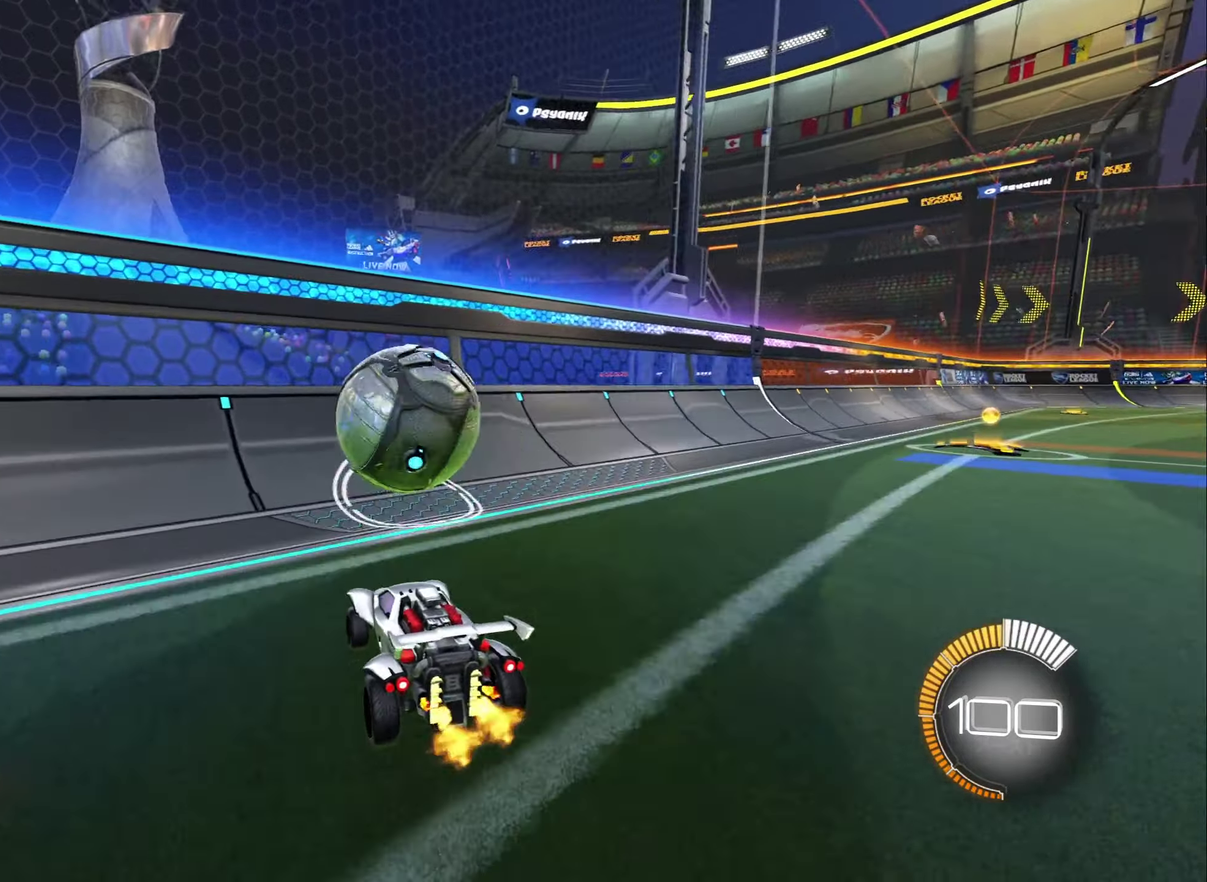
{"dt_ms": 500, "buttons": ["R2"], "left_stick": "center", "right_stick": "center", "events": [[83, "left_stick", "center"], [300, "left_stick", "up-left"], [400, "left_stick", "center"]]}
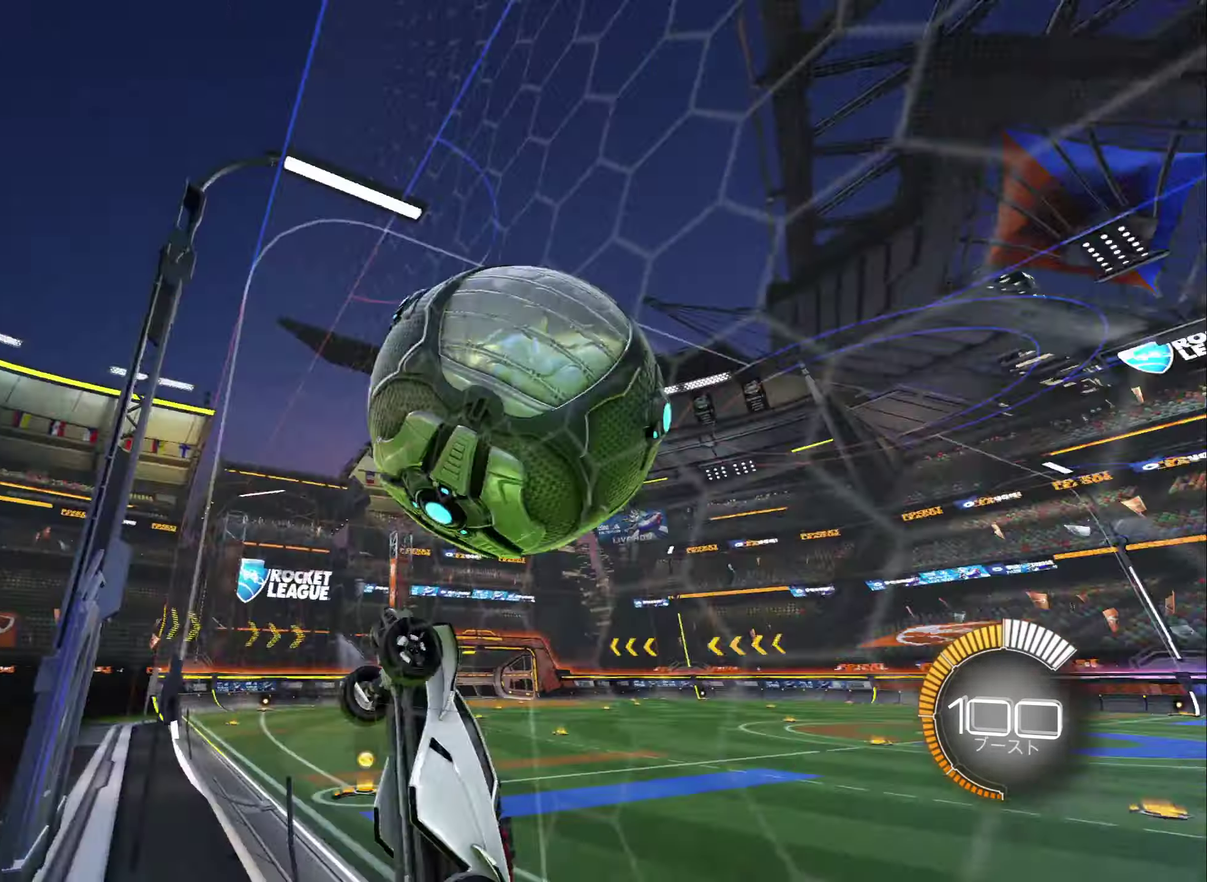
{"dt_ms": 500, "buttons": ["L2"], "left_stick": "center", "right_stick": "center", "events": [[150, "R2", "up"], [183, "L2", "down"], [267, "L2", "up"], [300, "R2", "down"], [433, "R2", "up"], [500, "L2", "down"]]}
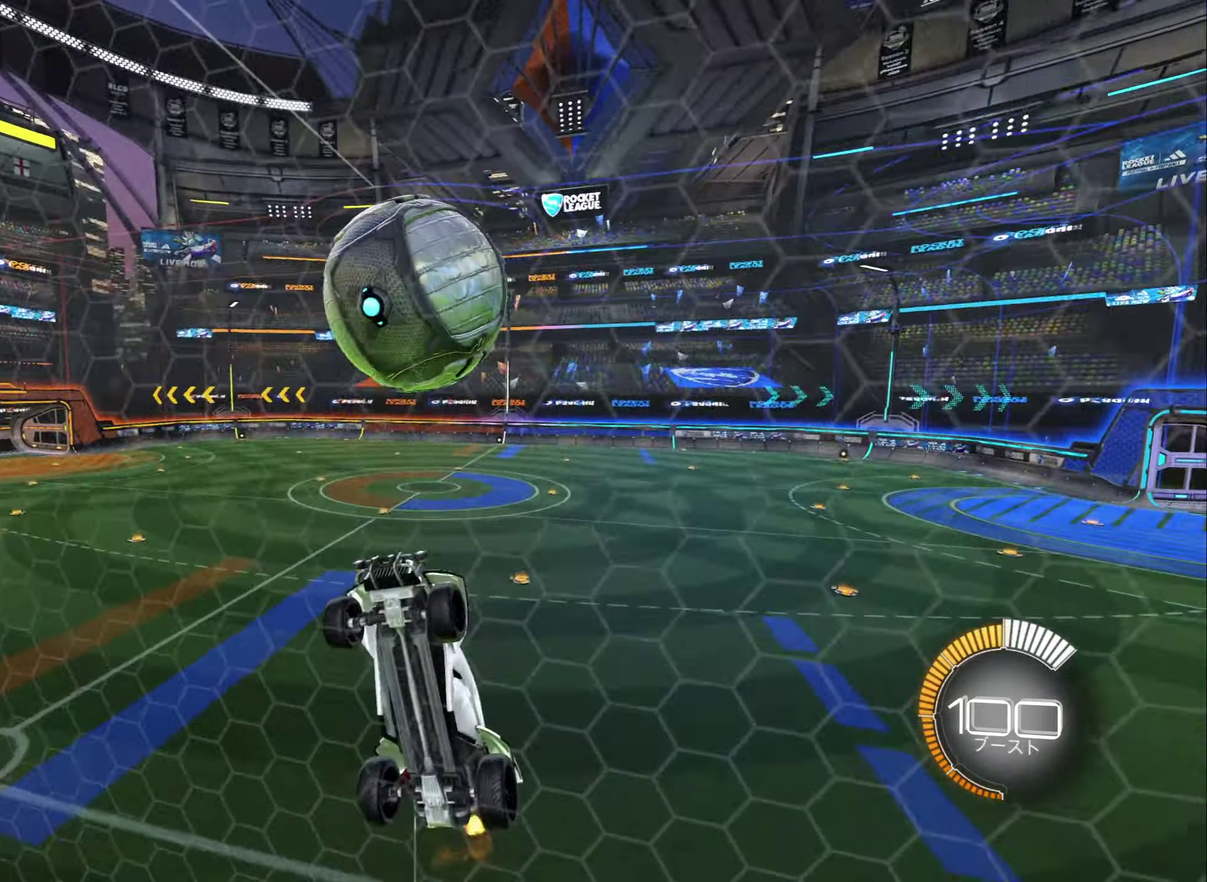
{"dt_ms": 500, "buttons": ["L1", "R2"], "left_stick": "down-left", "right_stick": "center", "events": [[83, "L2", "up"], [83, "R2", "down"], [233, "left_stick", "right"], [317, "A", "down"], [433, "L1", "down"], [467, "A", "up"], [483, "left_stick", "down-left"]]}
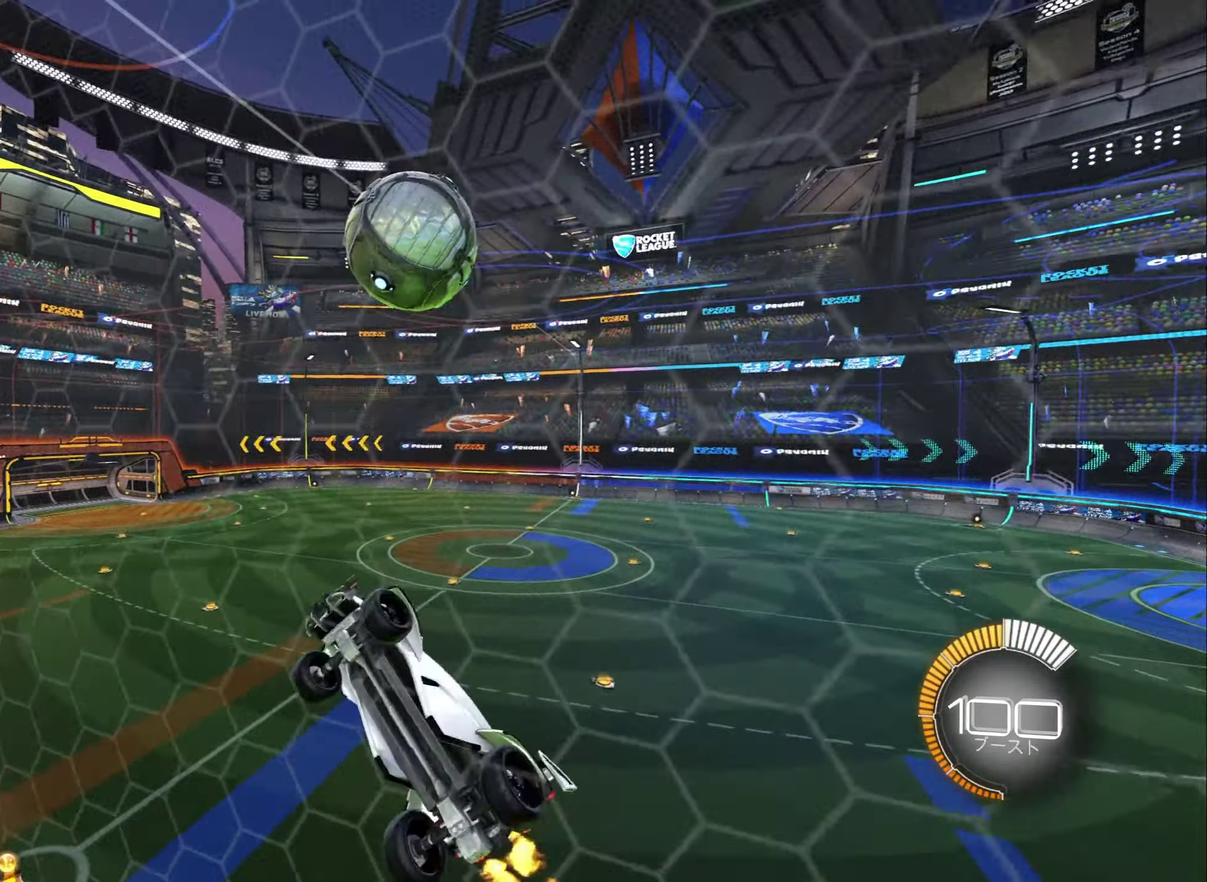
{"dt_ms": 500, "buttons": ["B", "L1", "R2"], "left_stick": "left", "right_stick": "center", "events": [[100, "left_stick", "left"], [350, "left_stick", "up-left"], [467, "B", "down"], [500, "left_stick", "left"]]}
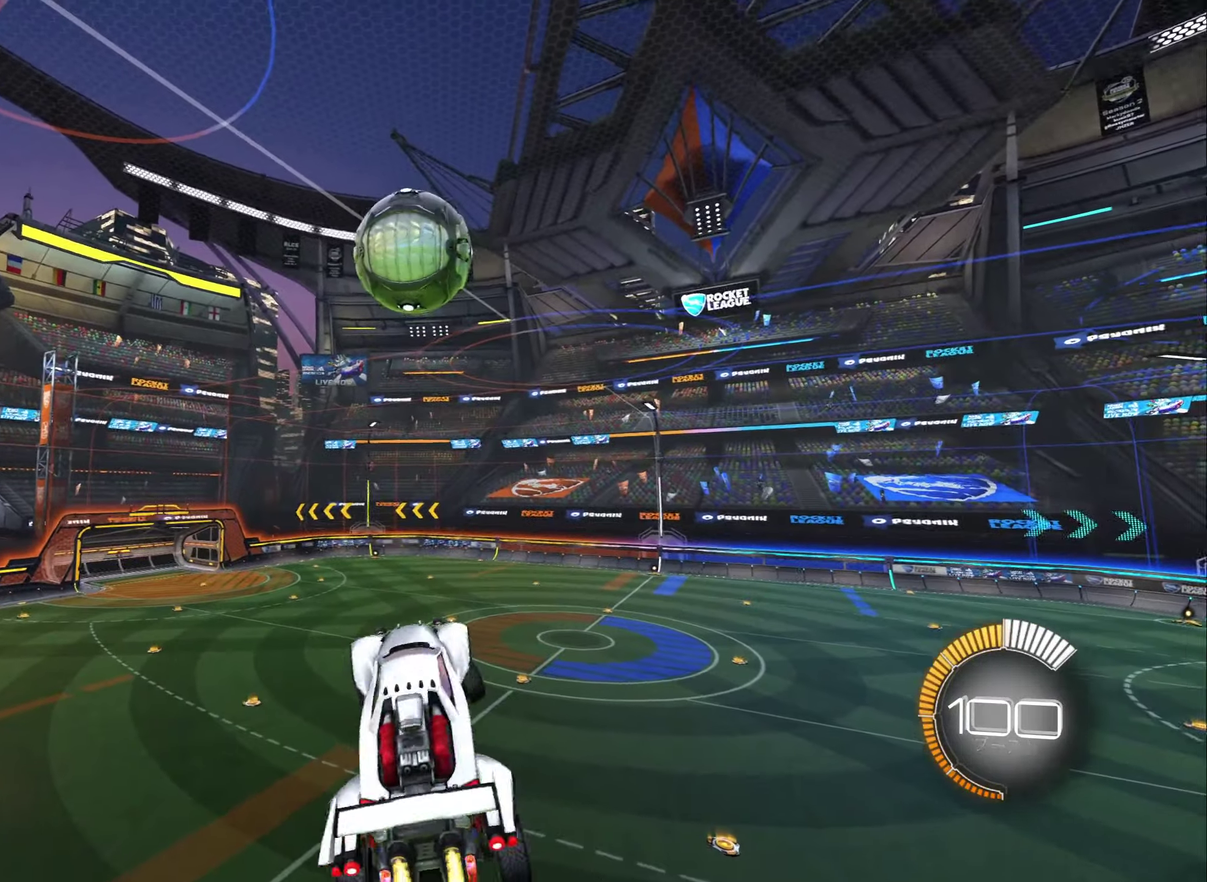
{"dt_ms": 500, "buttons": ["B", "L1", "R2"], "left_stick": "left", "right_stick": "center", "events": [[67, "left_stick", "down"], [167, "L1", "up"], [167, "left_stick", "right"], [333, "L1", "down"], [383, "left_stick", "left"]]}
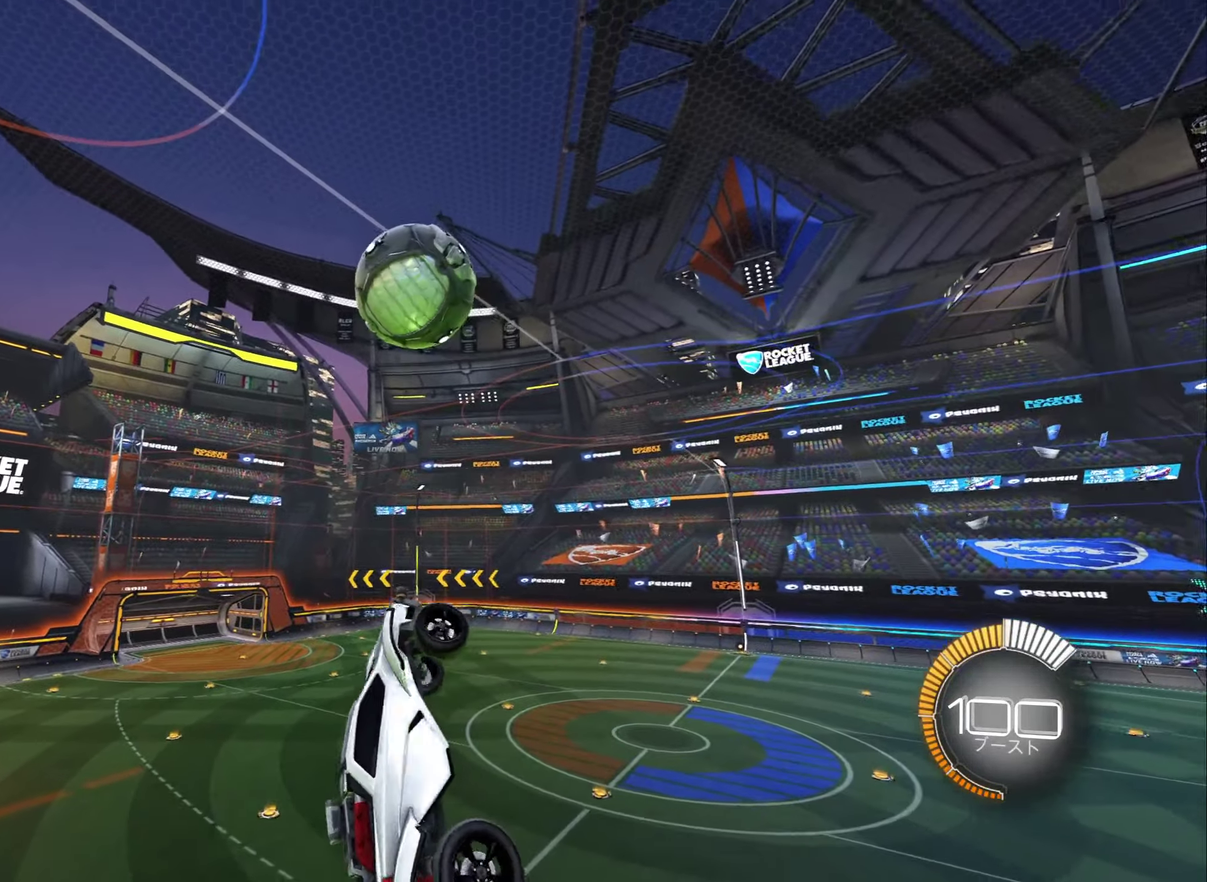
{"dt_ms": 500, "buttons": ["B", "L1", "R2"], "left_stick": "up-left", "right_stick": "center"}
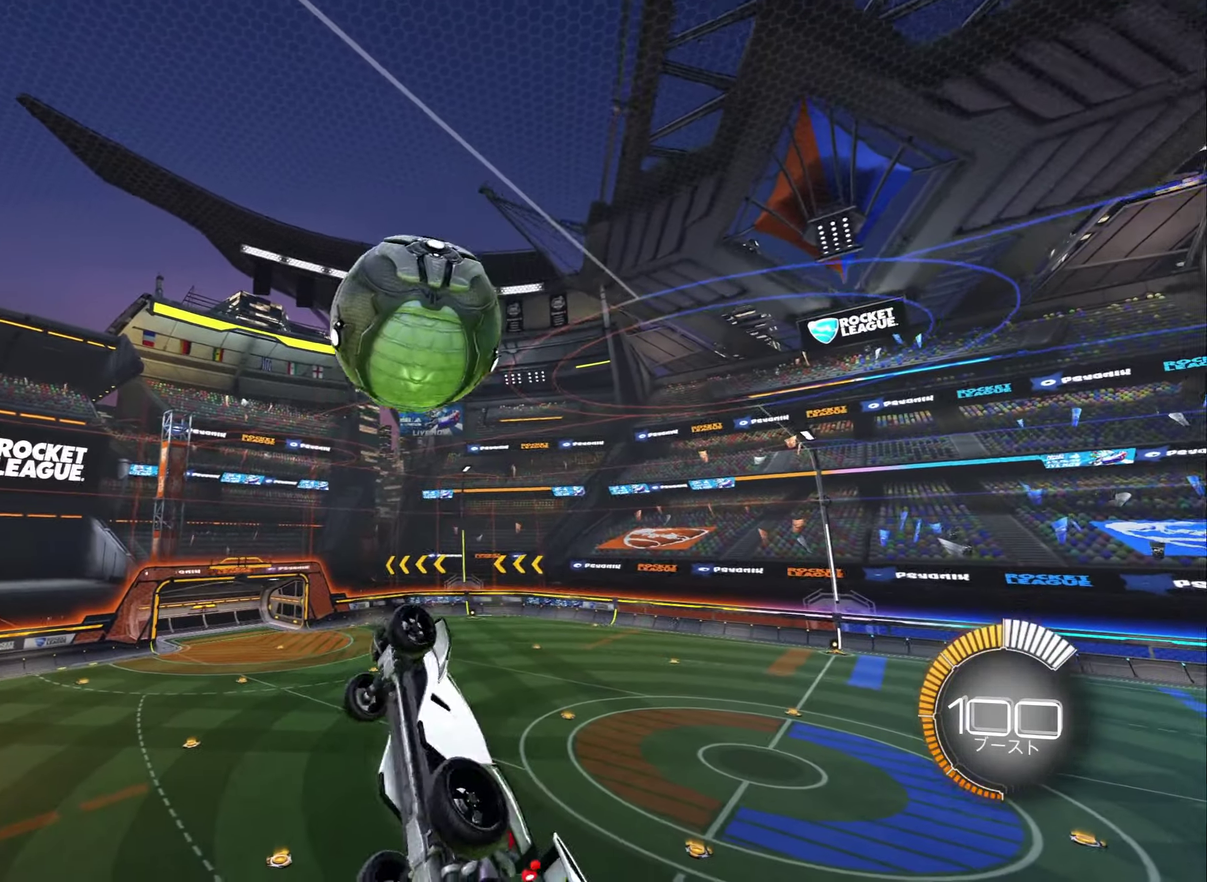
{"dt_ms": 500, "buttons": ["B", "L1", "R2"], "left_stick": "left", "right_stick": "center", "events": [[200, "left_stick", "left"], [267, "Y", "down"], [400, "Y", "up"]]}
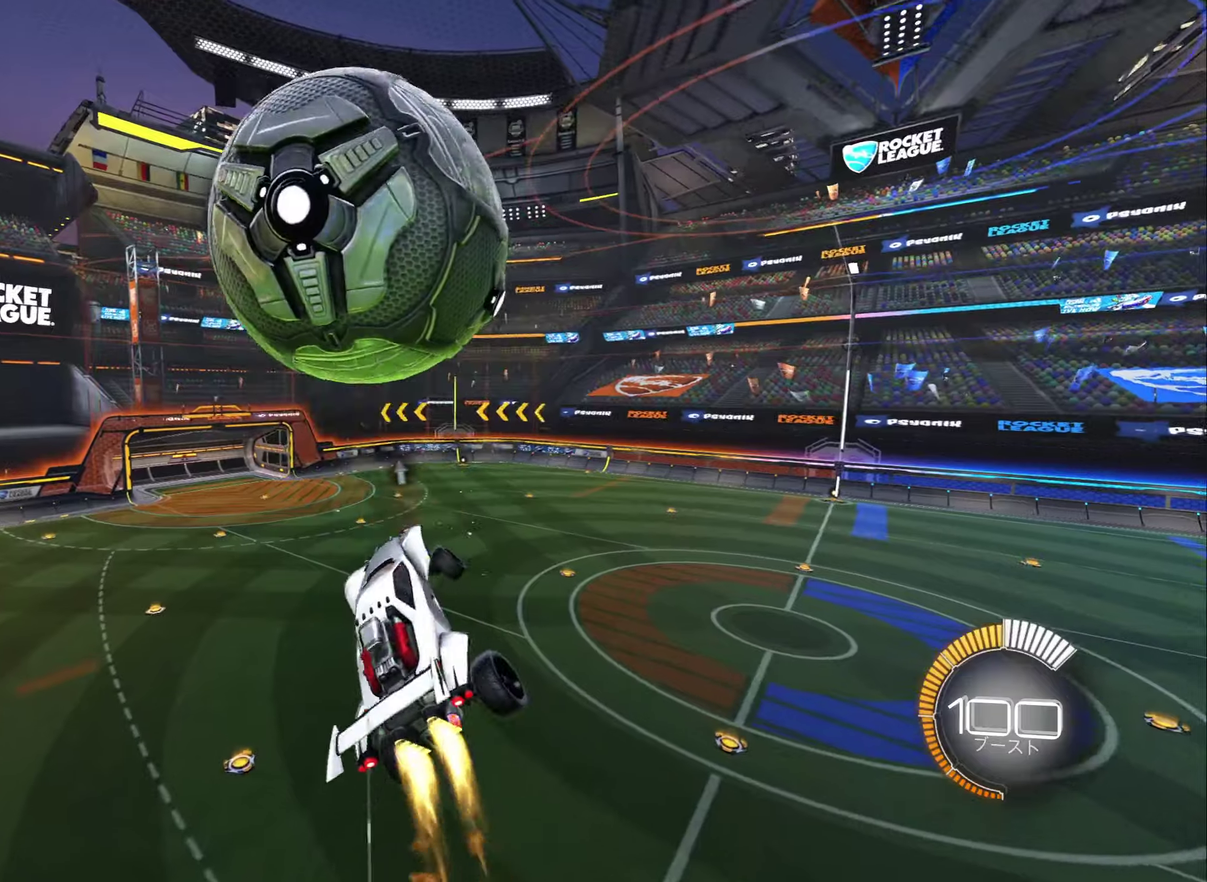
{"dt_ms": 500, "buttons": ["L1", "R2"], "left_stick": "down-left", "right_stick": "center", "events": [[33, "Y", "down"], [100, "B", "up"], [150, "Y", "up"], [150, "left_stick", "up-left"], [300, "Y", "down"], [333, "left_stick", "down-left"], [433, "Y", "up"]]}
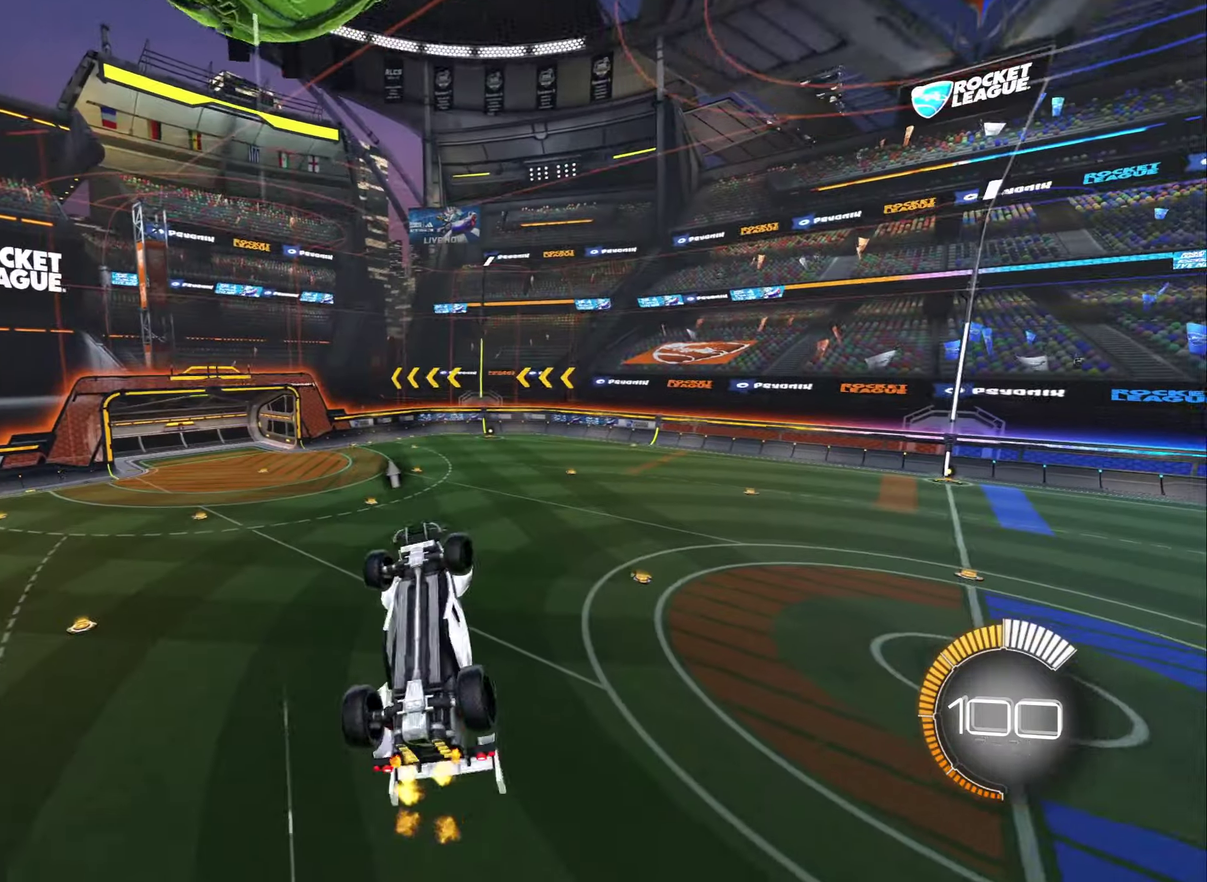
{"dt_ms": 500, "buttons": ["R2"], "left_stick": "center", "right_stick": "center", "events": [[117, "left_stick", "left"], [233, "left_stick", "up-left"], [350, "L1", "up"], [367, "left_stick", "up"], [433, "left_stick", "center"]]}
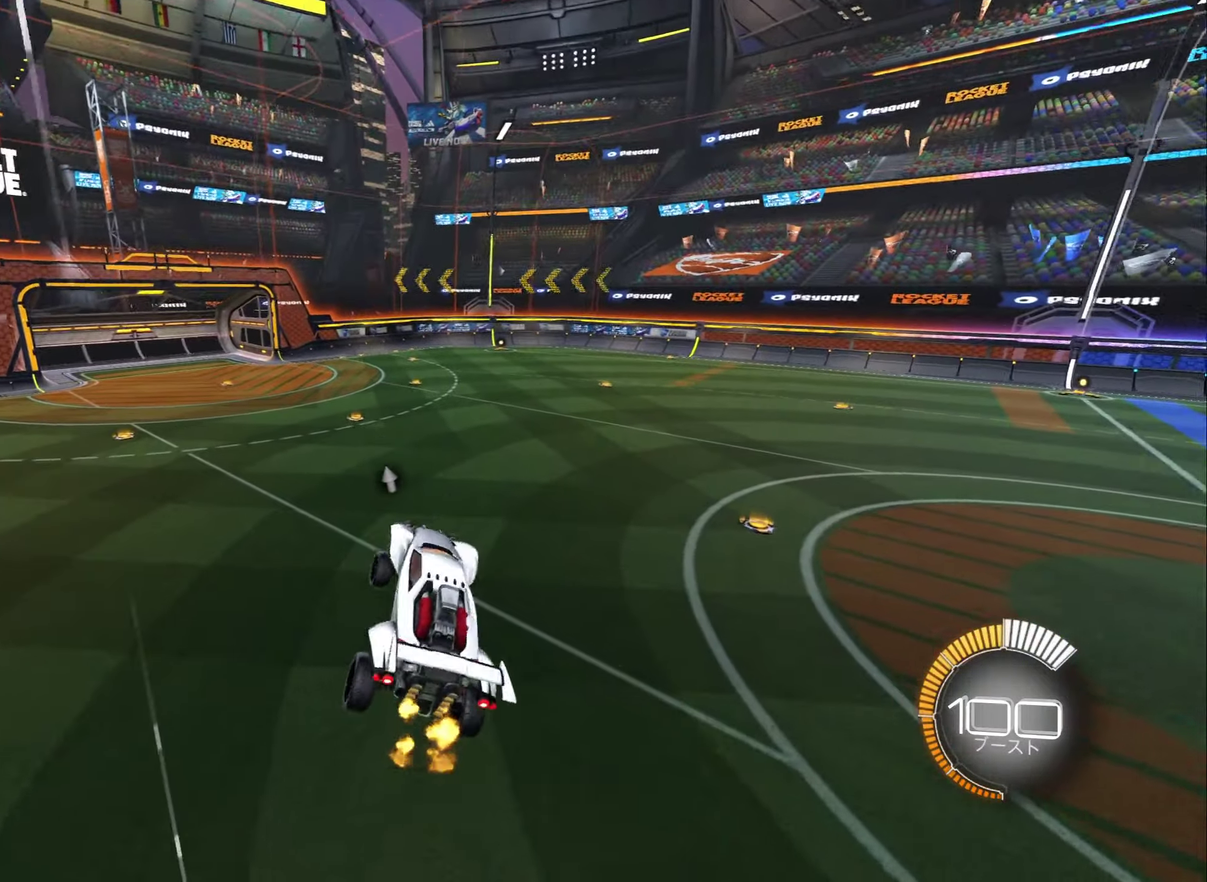
{"dt_ms": 500, "buttons": ["R2"], "left_stick": "right", "right_stick": "center", "events": [[367, "left_stick", "right"]]}
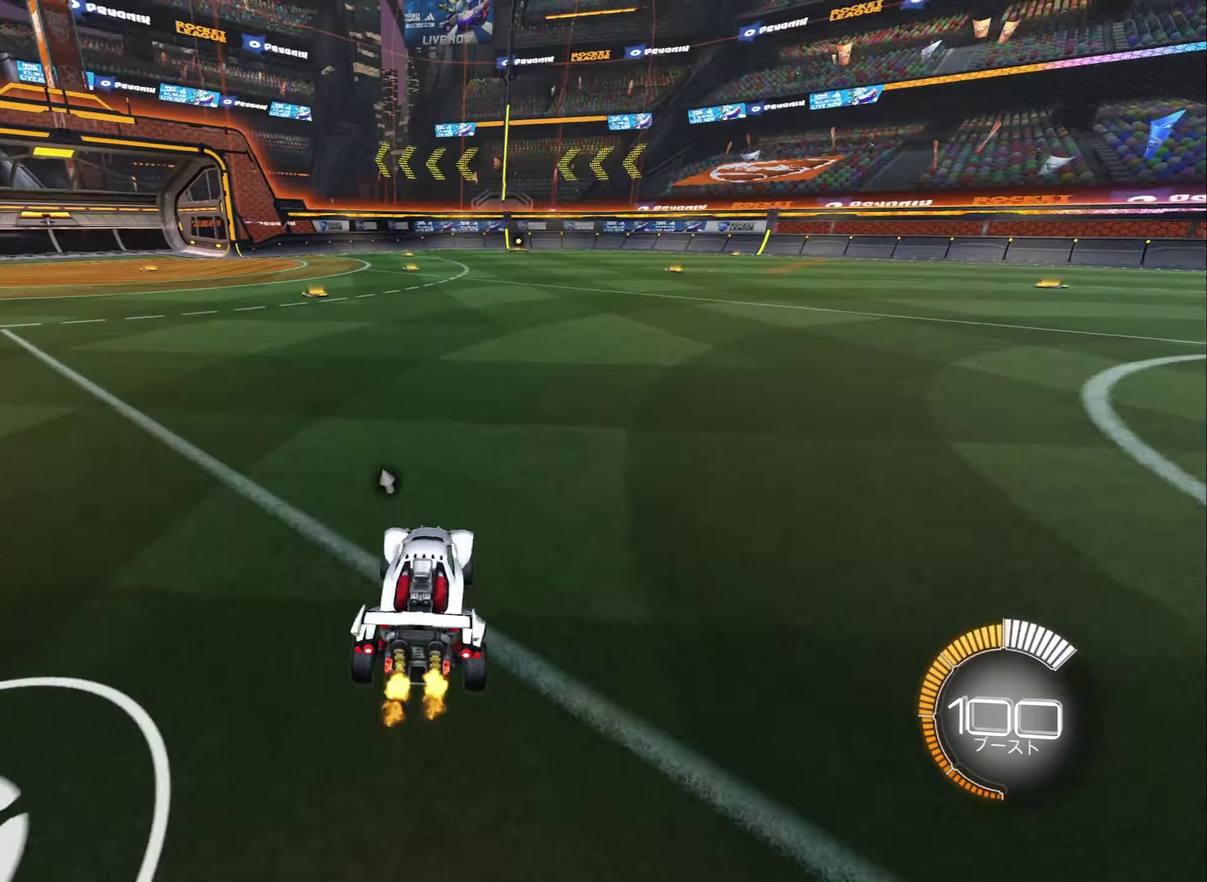
{"dt_ms": 500, "buttons": ["R2", "DPAD_DOWN"], "left_stick": "center", "right_stick": "center", "events": [[133, "L1", "down"], [183, "L1", "up"], [350, "left_stick", "center"], [467, "DPAD_DOWN", "down"]]}
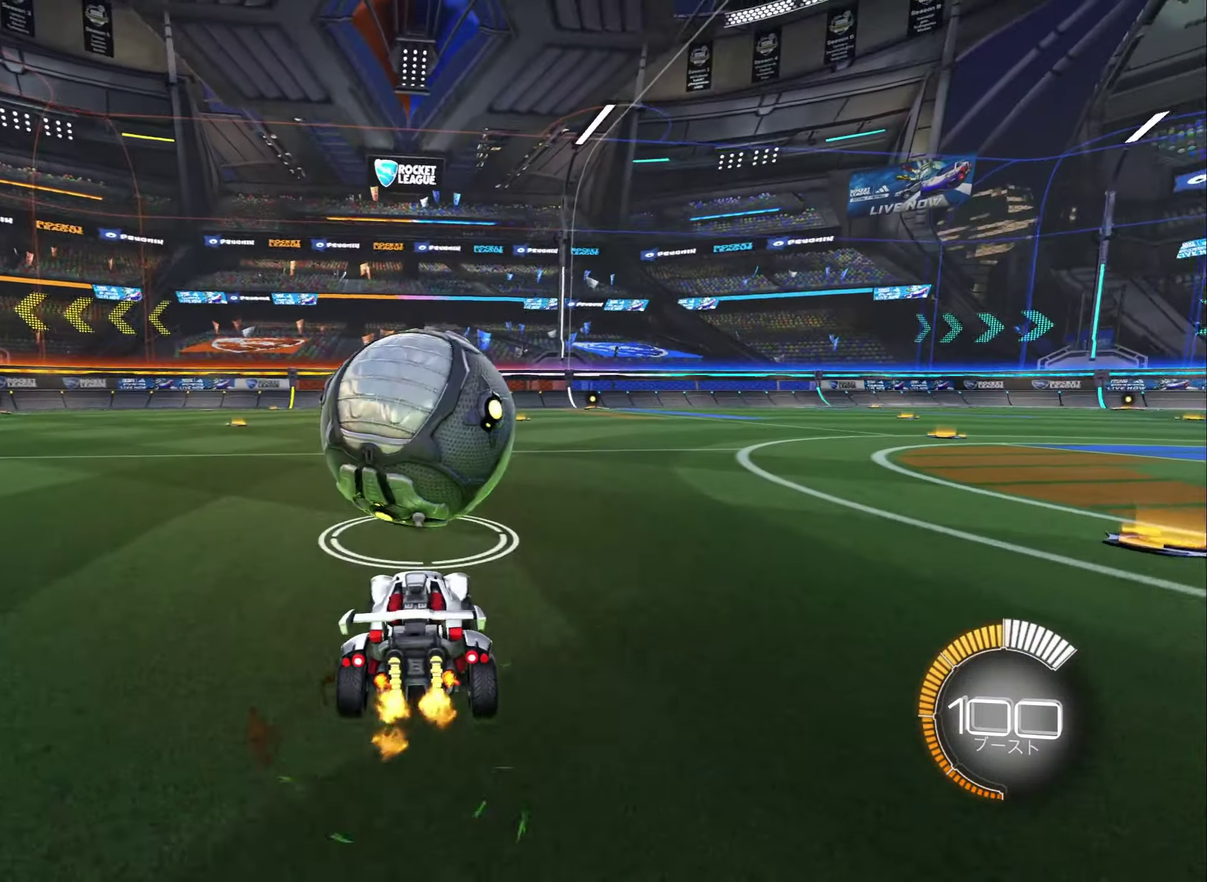
{"dt_ms": 500, "buttons": ["B", "R2"], "left_stick": "right", "right_stick": "center", "events": [[33, "DPAD_DOWN", "up"], [33, "Y", "down"], [150, "Y", "up"], [217, "left_stick", "left"], [333, "left_stick", "center"], [450, "left_stick", "right"], [483, "B", "down"]]}
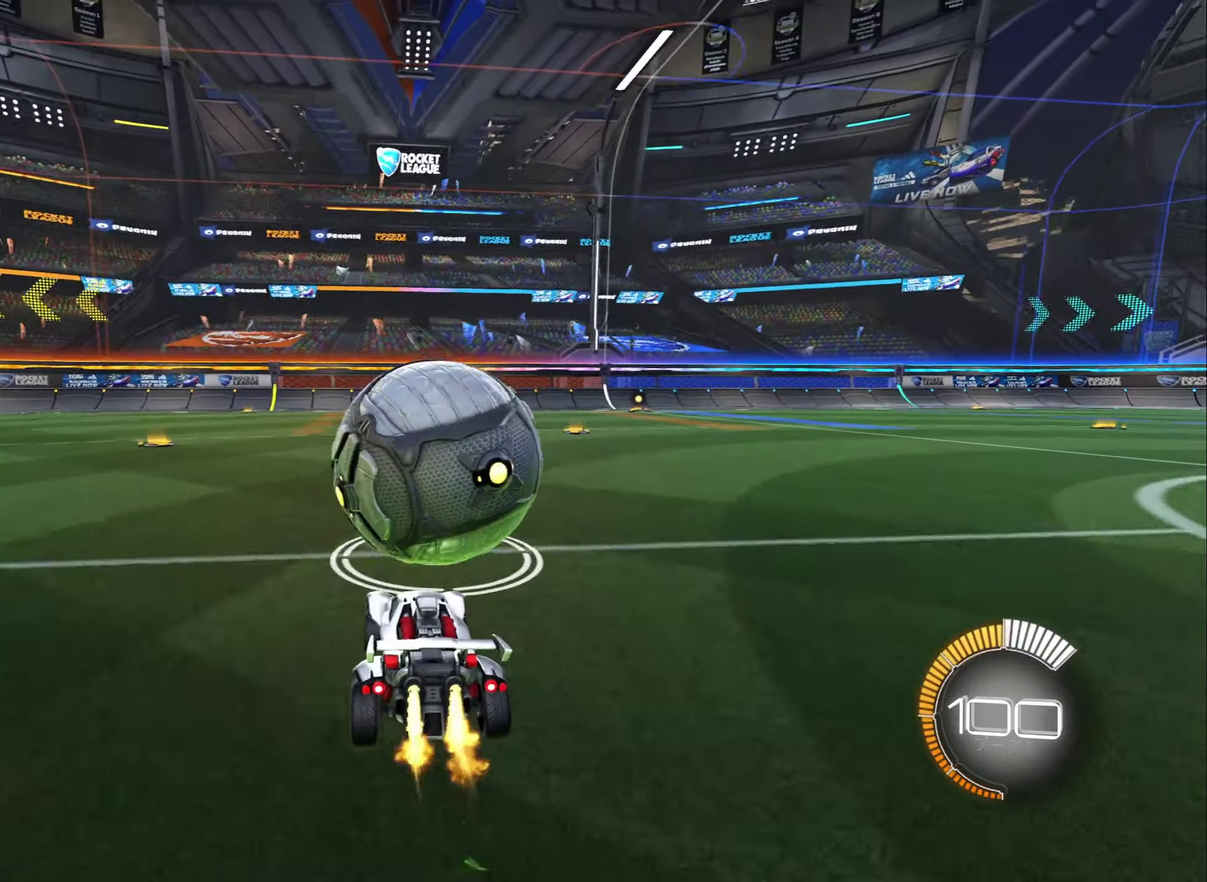
{"dt_ms": 500, "buttons": ["R2"], "left_stick": "center", "right_stick": "center", "events": [[17, "left_stick", "center"], [417, "B", "up"]]}
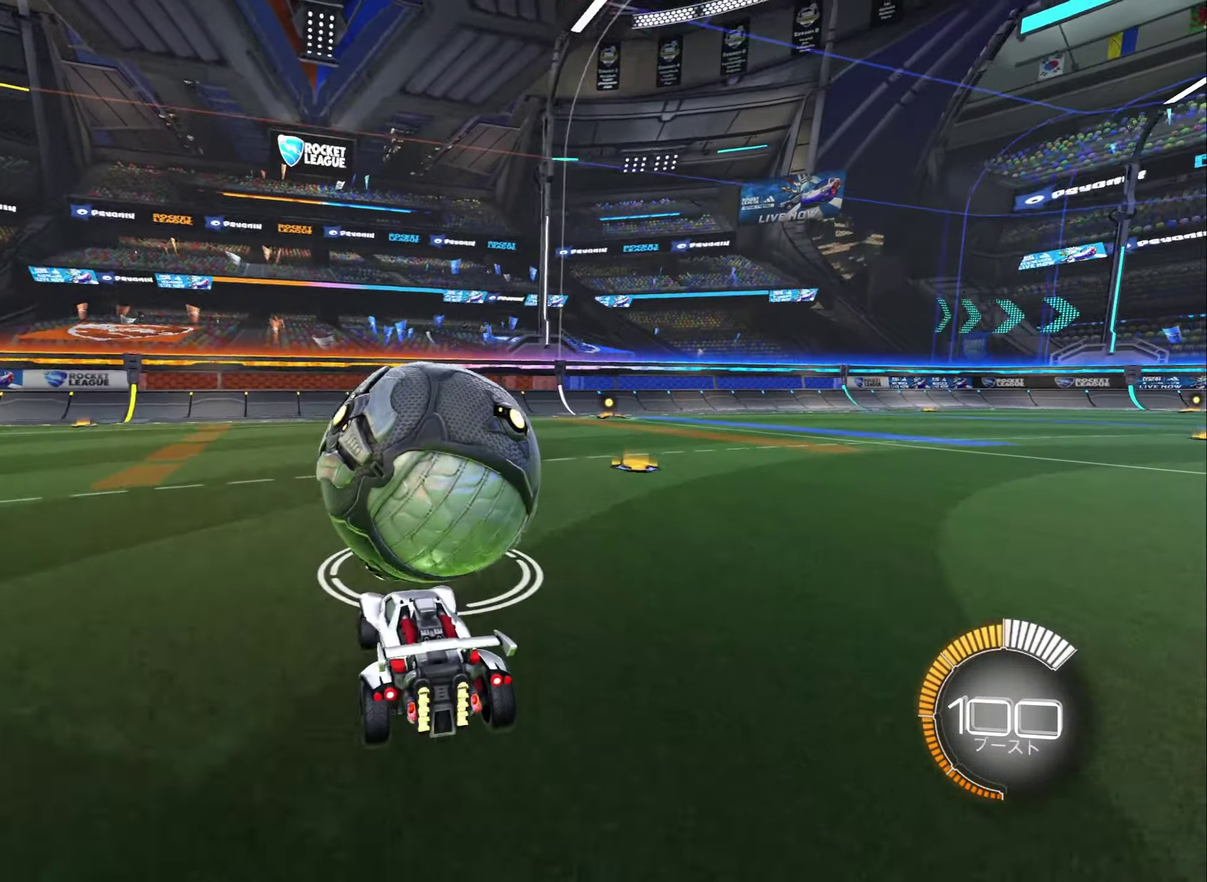
{"dt_ms": 500, "buttons": [], "left_stick": "center", "right_stick": "center", "events": [[133, "left_stick", "left"], [250, "left_stick", "center"], [333, "R2", "up"]]}
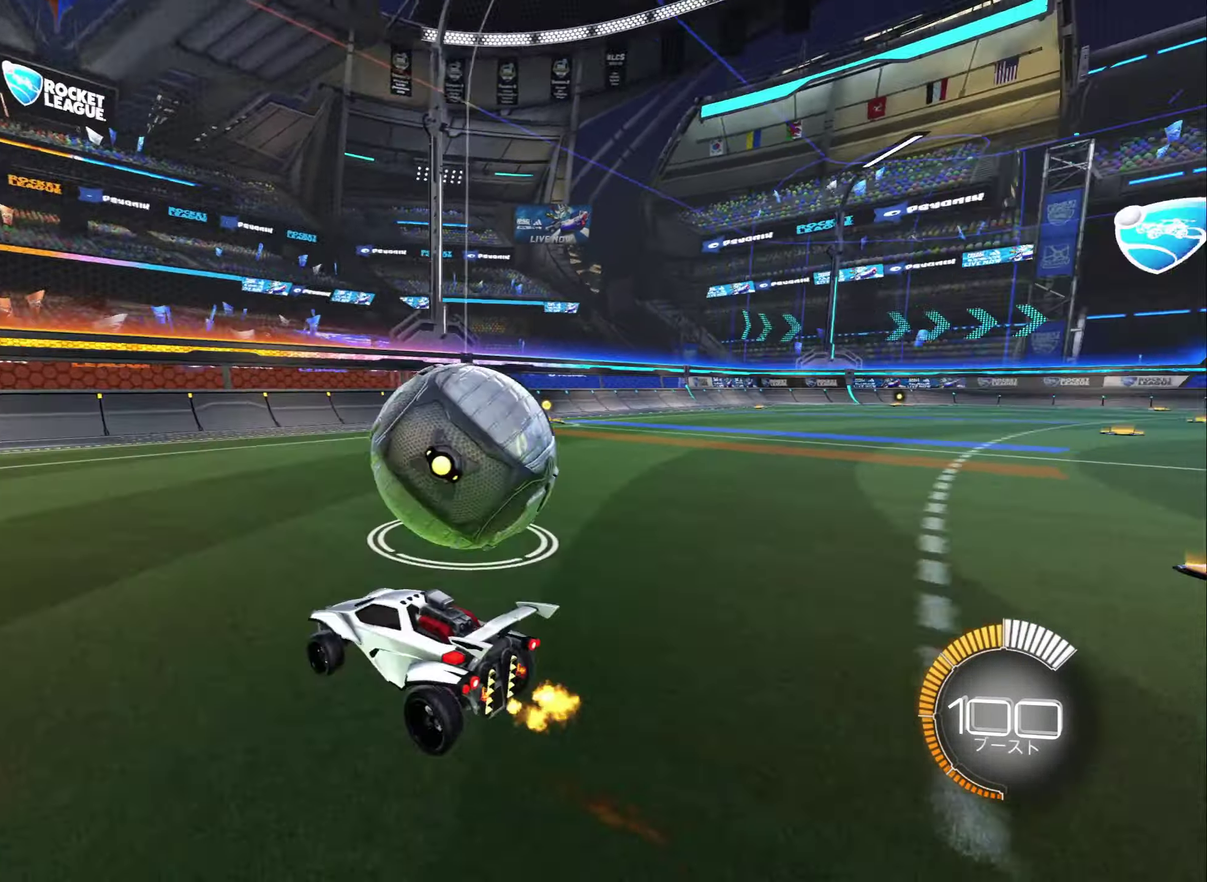
{"dt_ms": 500, "buttons": ["R2"], "left_stick": "center", "right_stick": "center", "events": [[267, "left_stick", "right"], [383, "R2", "down"], [433, "left_stick", "center"]]}
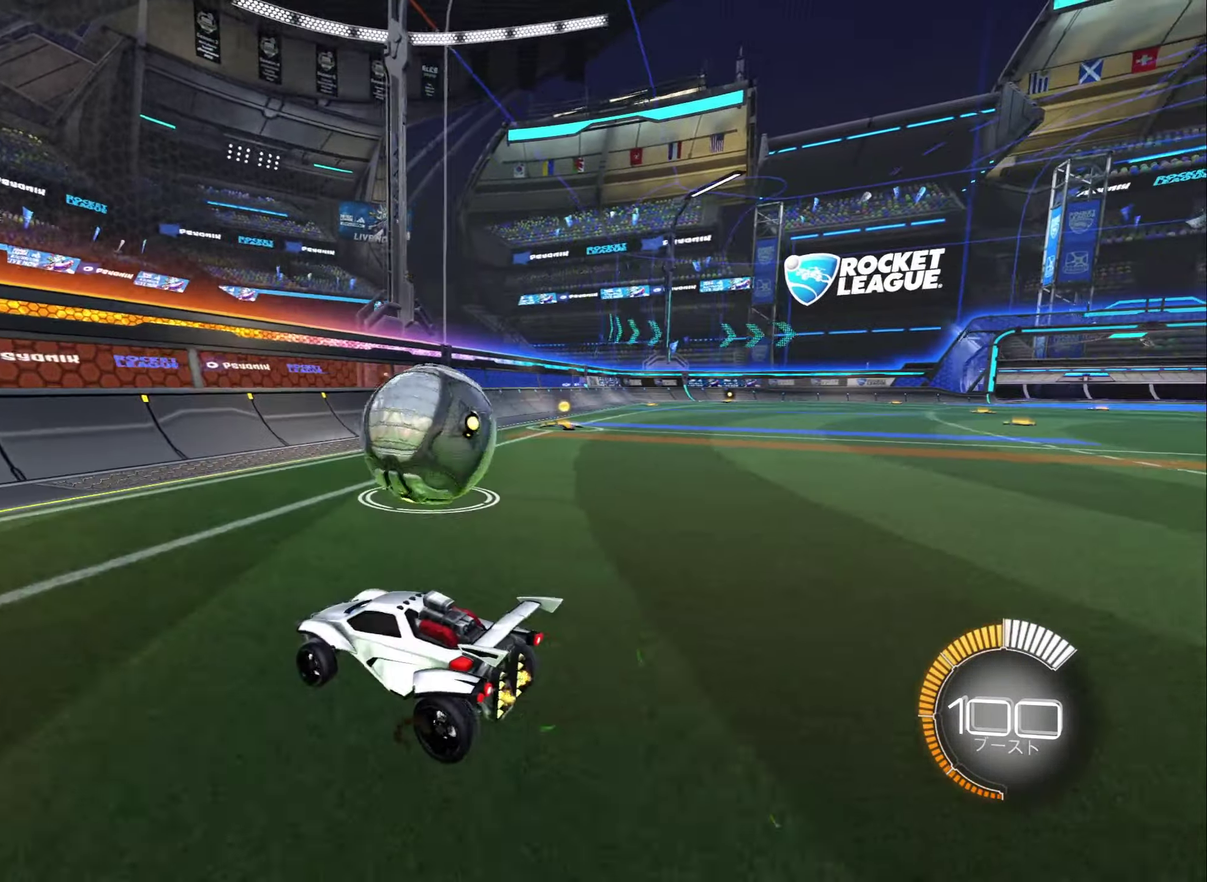
{"dt_ms": 500, "buttons": ["B", "R2"], "left_stick": "center", "right_stick": "center", "events": [[100, "left_stick", "right"], [350, "left_stick", "center"], [450, "B", "down"]]}